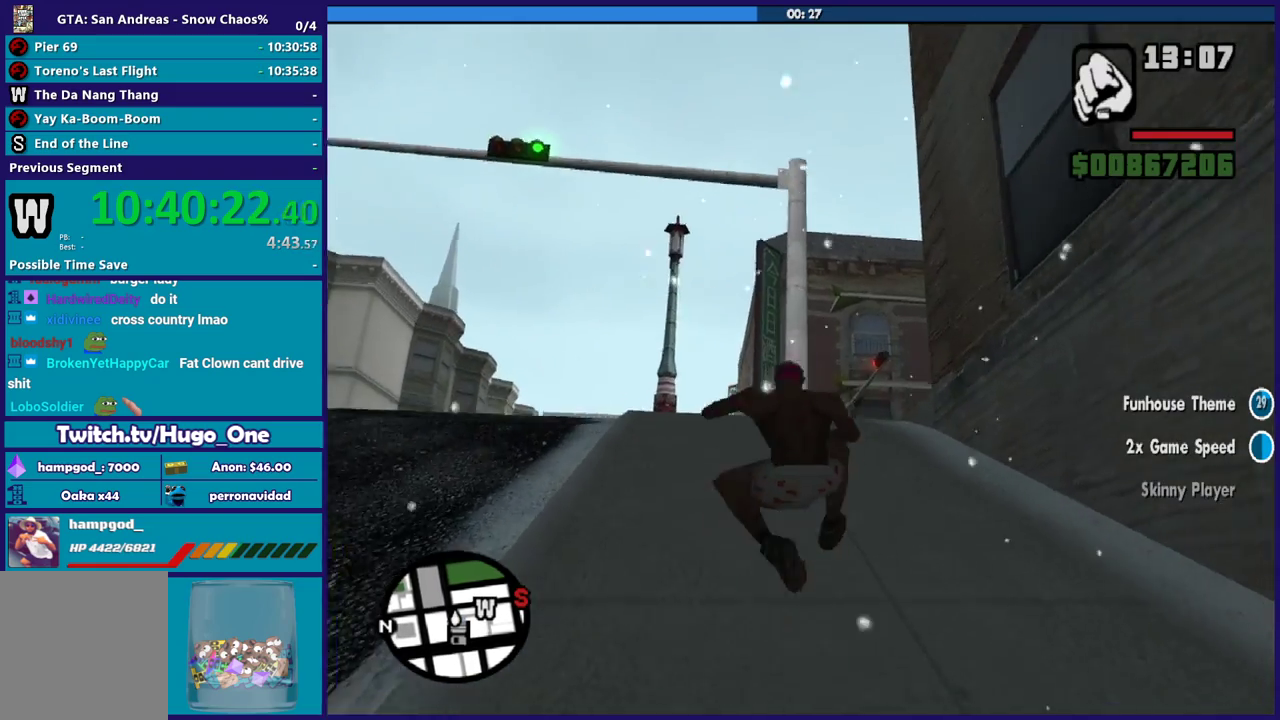
Gameplay with a controller (Xbox layout); each line is a JSON object with the inputs held at the frame after it. "events" lists button and stick changes between this image and that frame as [ms after this image, input, new state], when the widget could be followed in between.
{"buttons": ["A"], "left_stick": "up", "right_stick": "center", "events": [[167, "right_stick", "center"], [267, "A", "down"], [367, "A", "up"], [467, "A", "down"]]}
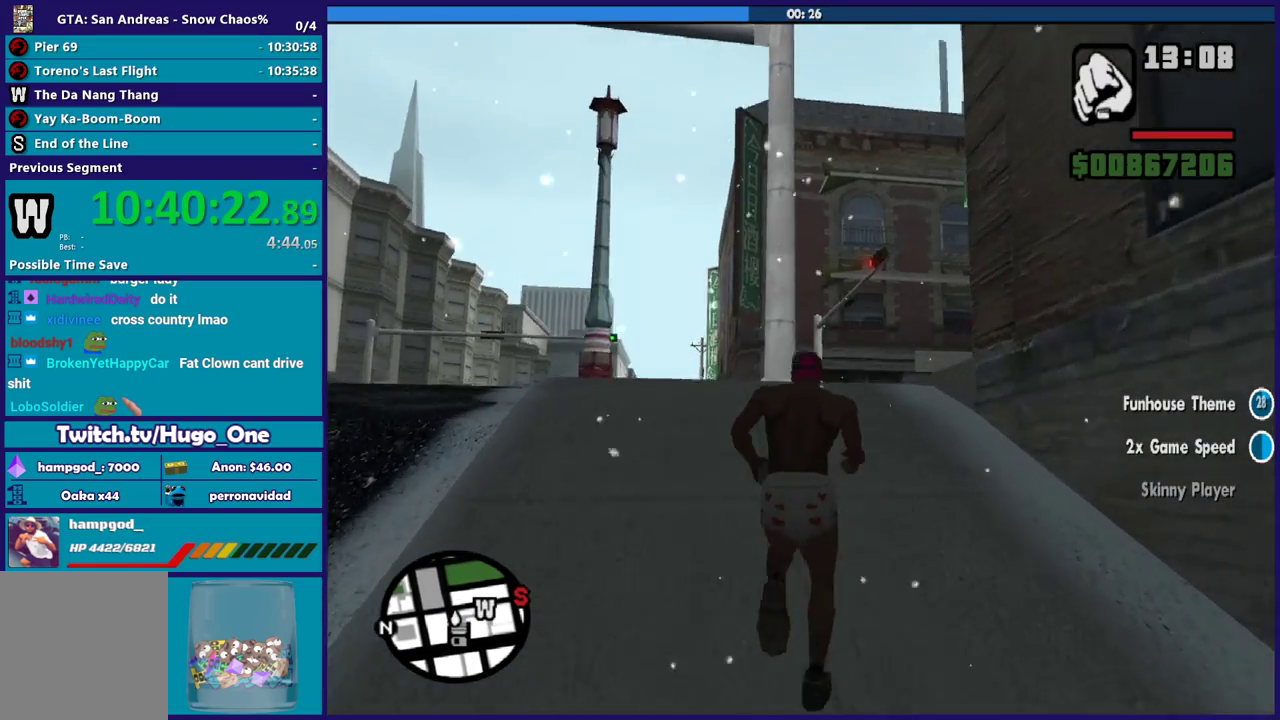
{"buttons": [], "left_stick": "up", "right_stick": "down-right", "events": [[66, "A", "up"], [233, "right_stick", "down"], [300, "right_stick", "down-right"]]}
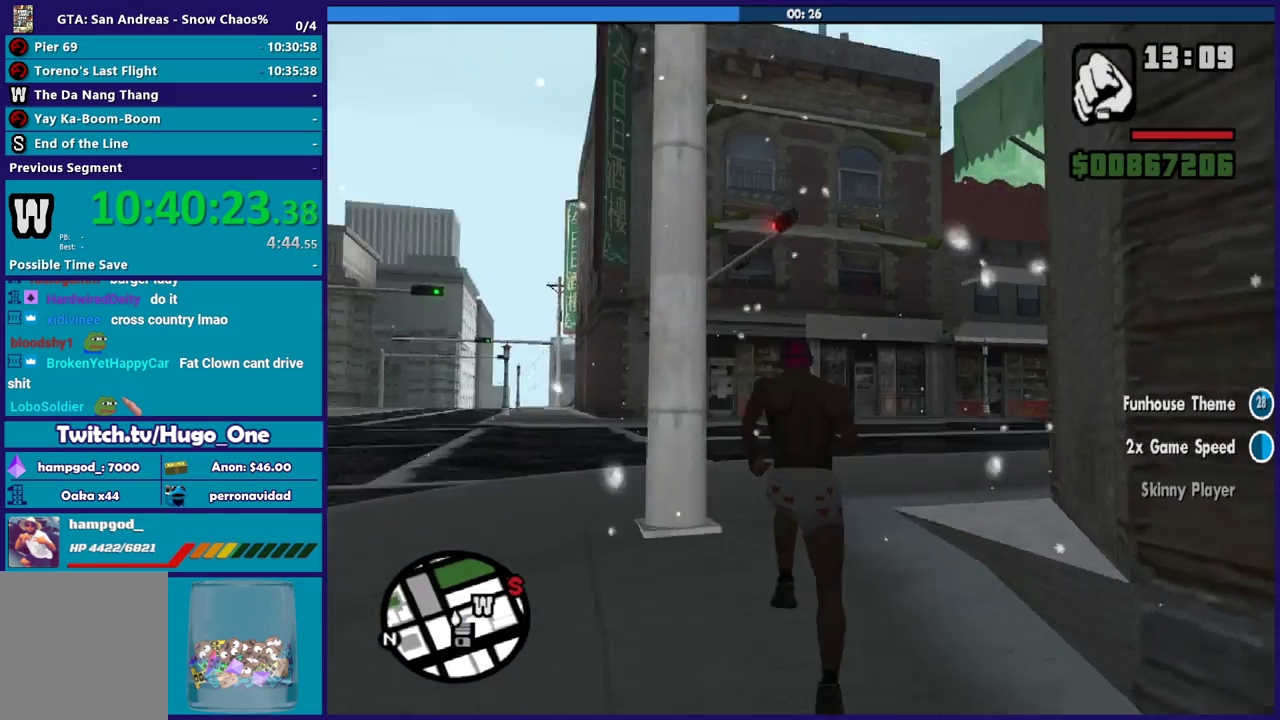
{"buttons": [], "left_stick": "up", "right_stick": "center", "events": [[134, "right_stick", "center"], [234, "A", "down"], [334, "A", "up"], [434, "A", "down"], [501, "A", "up"]]}
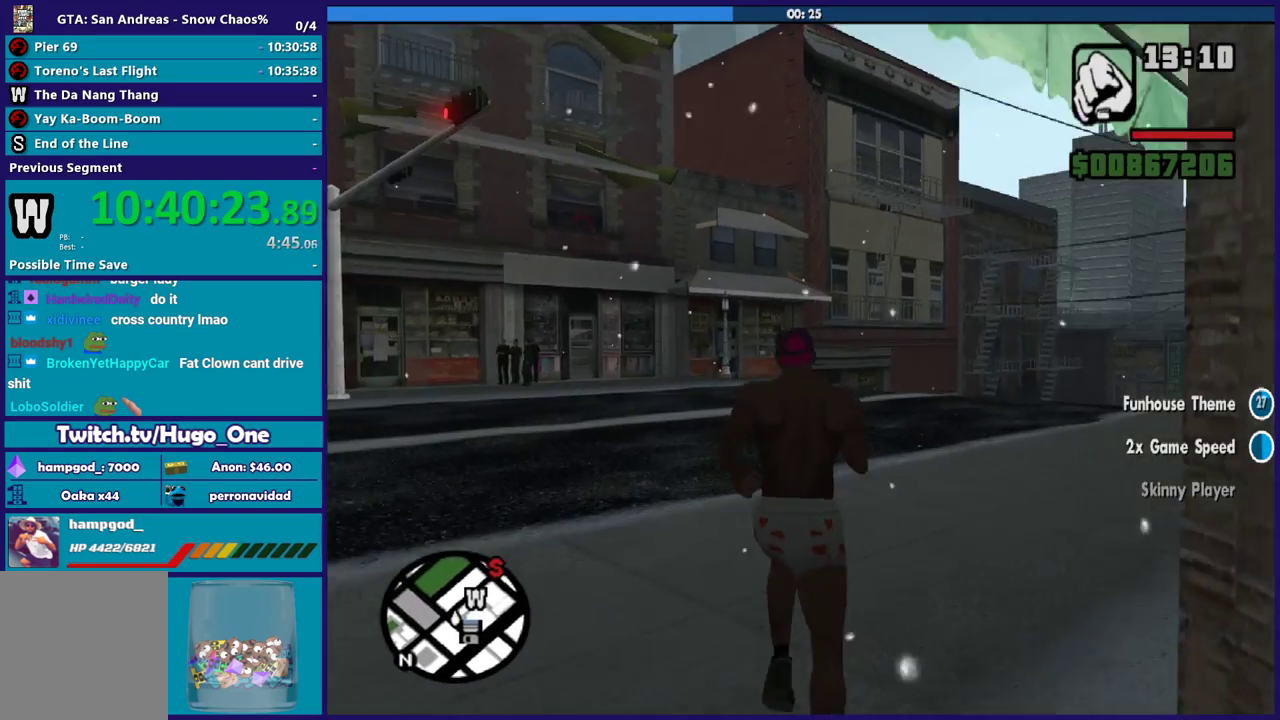
{"buttons": ["A"], "left_stick": "up", "right_stick": "center", "events": [[166, "right_stick", "right"], [233, "left_stick", "up-right"], [300, "left_stick", "up"], [300, "right_stick", "center"], [400, "A", "down"]]}
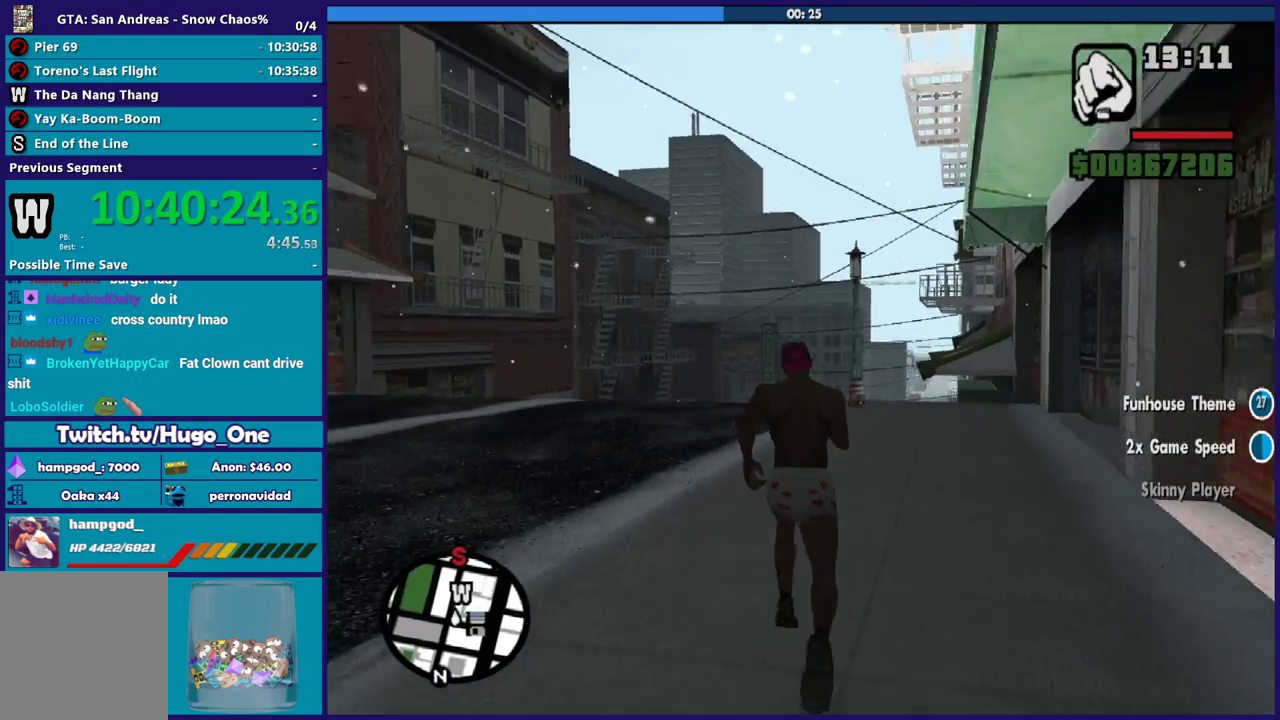
{"buttons": ["A"], "left_stick": "up", "right_stick": "center", "events": [[33, "A", "up"], [100, "A", "down"], [234, "A", "up"], [267, "left_stick", "up-right"], [300, "A", "down"], [401, "A", "up"], [401, "left_stick", "up"], [501, "A", "down"]]}
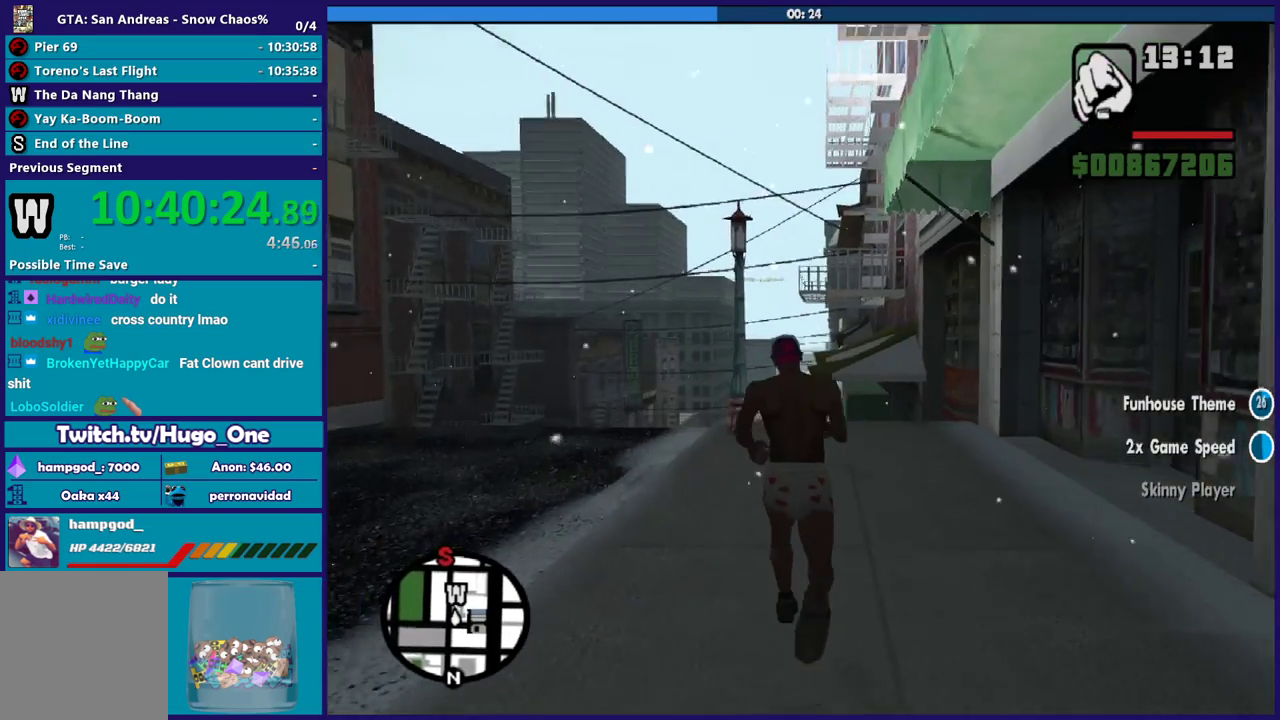
{"buttons": ["A"], "left_stick": "up", "right_stick": "center", "events": [[133, "A", "up"], [200, "A", "down"], [333, "A", "up"], [400, "A", "down"]]}
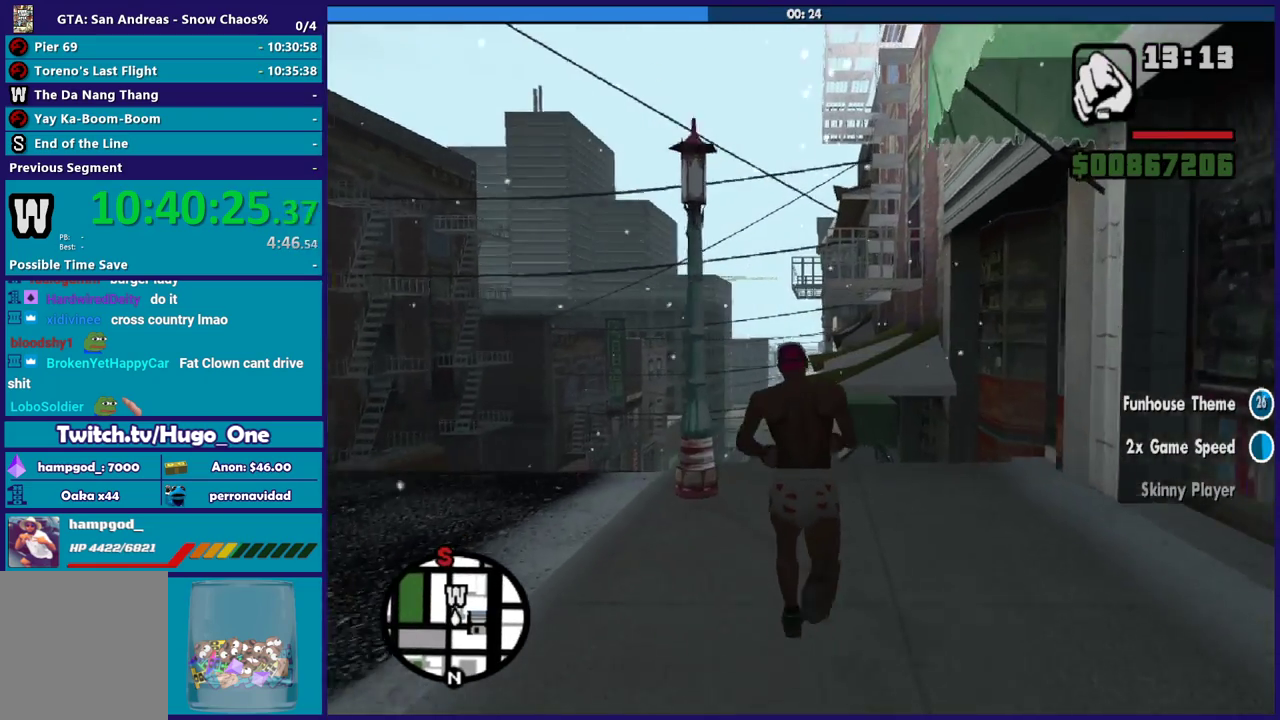
{"buttons": [], "left_stick": "up-left", "right_stick": "center", "events": [[33, "A", "up"], [100, "right_stick", "down"], [267, "right_stick", "center"], [334, "A", "down"], [434, "left_stick", "up-left"], [467, "A", "up"]]}
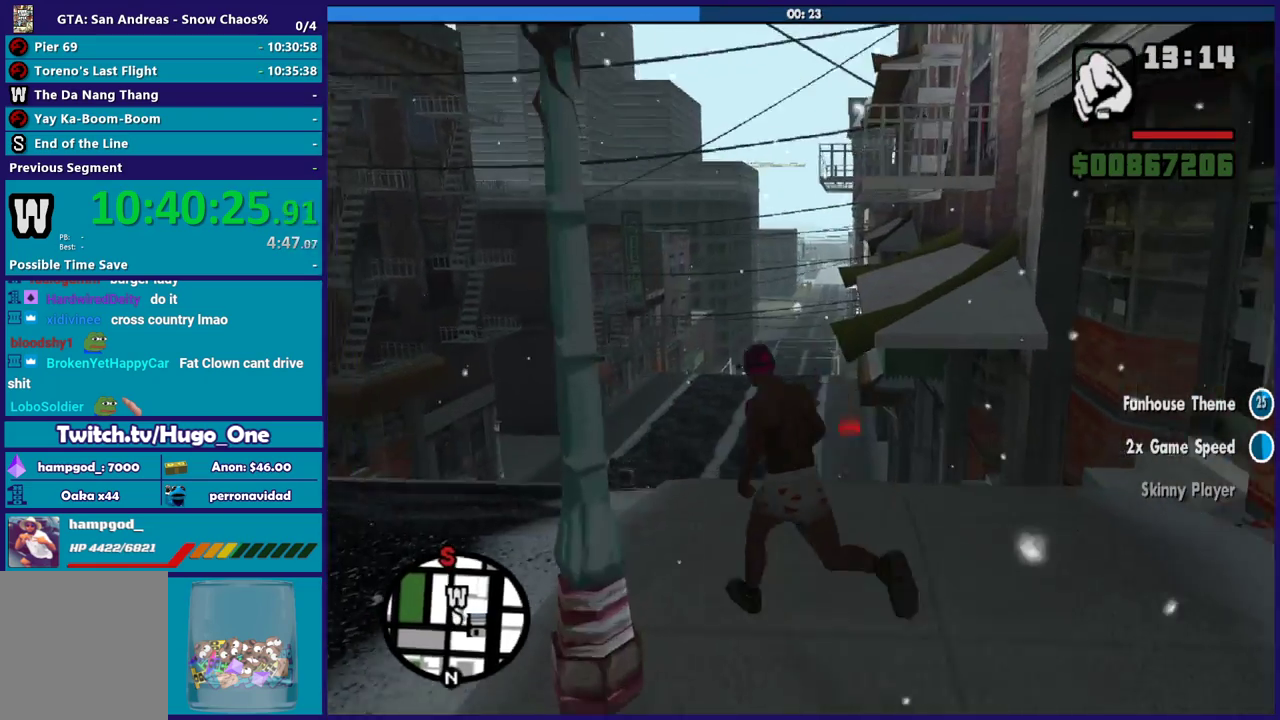
{"buttons": ["A"], "left_stick": "up", "right_stick": "center", "events": [[33, "A", "down"], [33, "left_stick", "up"], [166, "A", "up"], [233, "A", "down"], [367, "A", "up"], [400, "left_stick", "up-right"], [467, "A", "down"], [467, "left_stick", "up"]]}
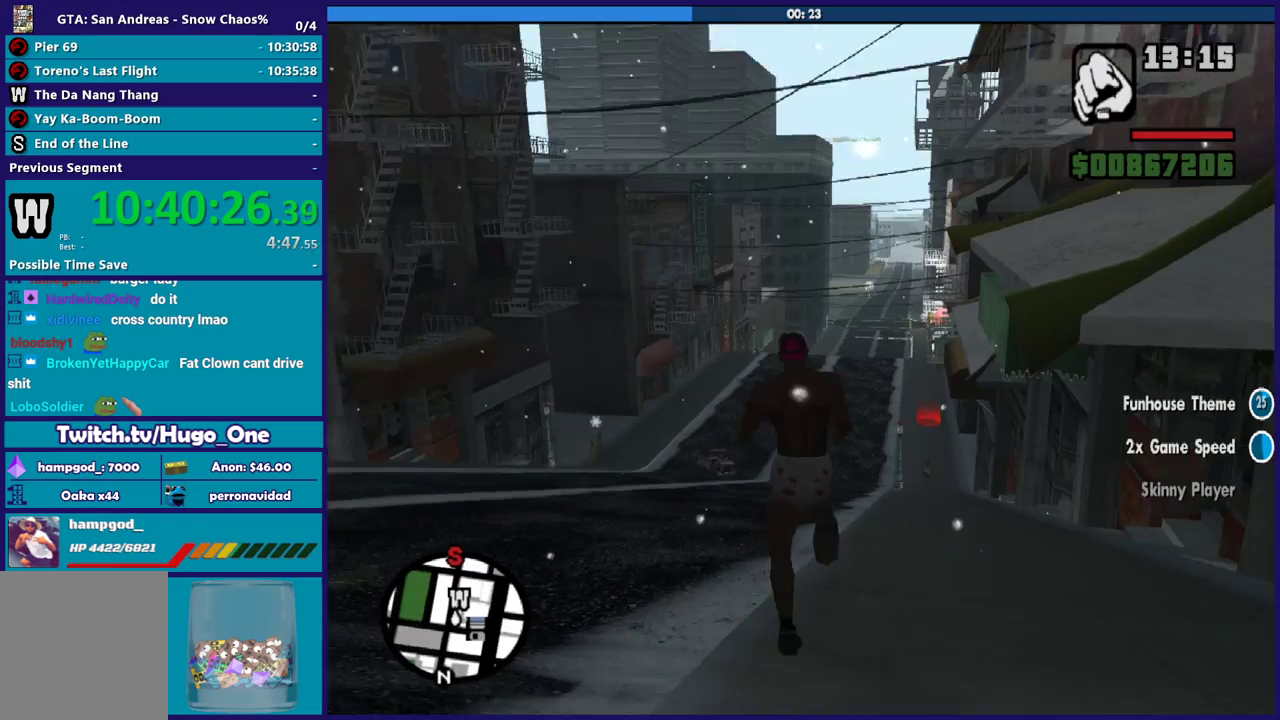
{"buttons": [], "left_stick": "up", "right_stick": "center", "events": [[67, "A", "up"], [167, "A", "down"], [267, "A", "up"], [367, "A", "down"], [367, "left_stick", "up-right"], [467, "A", "up"], [467, "left_stick", "up"]]}
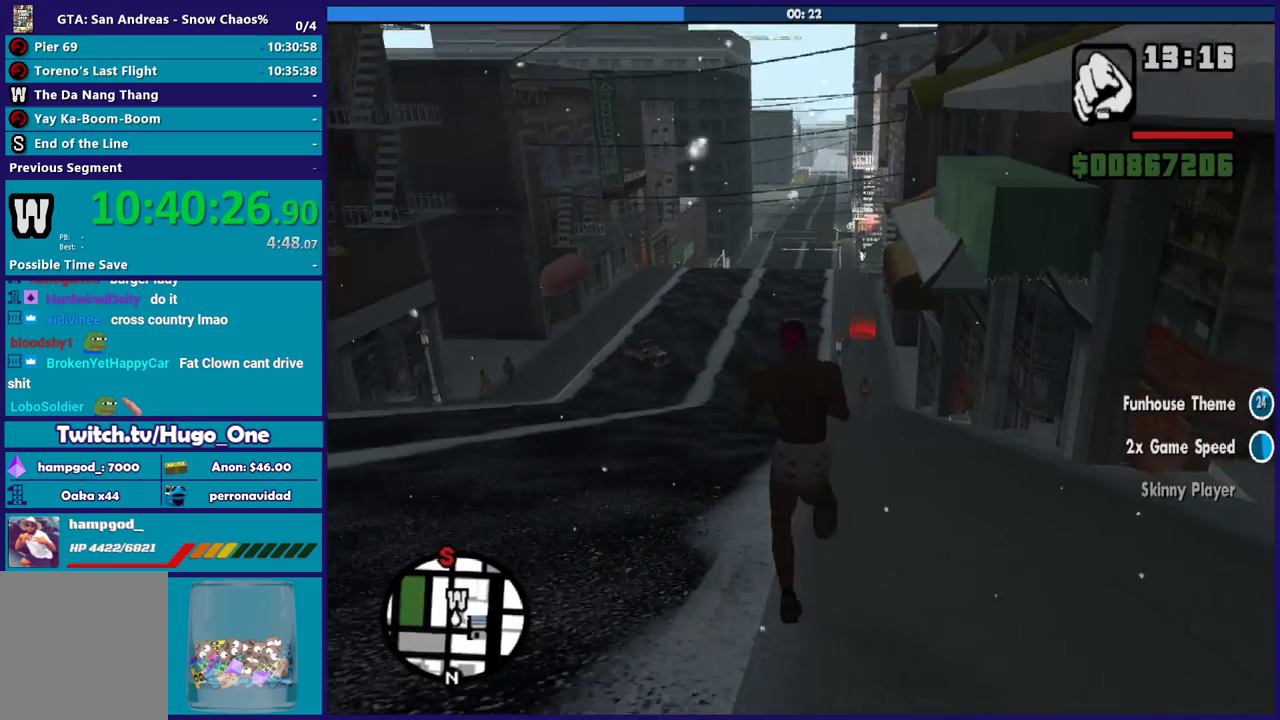
{"buttons": [], "left_stick": "up", "right_stick": "center", "events": [[66, "A", "down"], [166, "A", "up"], [233, "A", "down"], [267, "X", "down"], [367, "A", "up"], [433, "X", "up"]]}
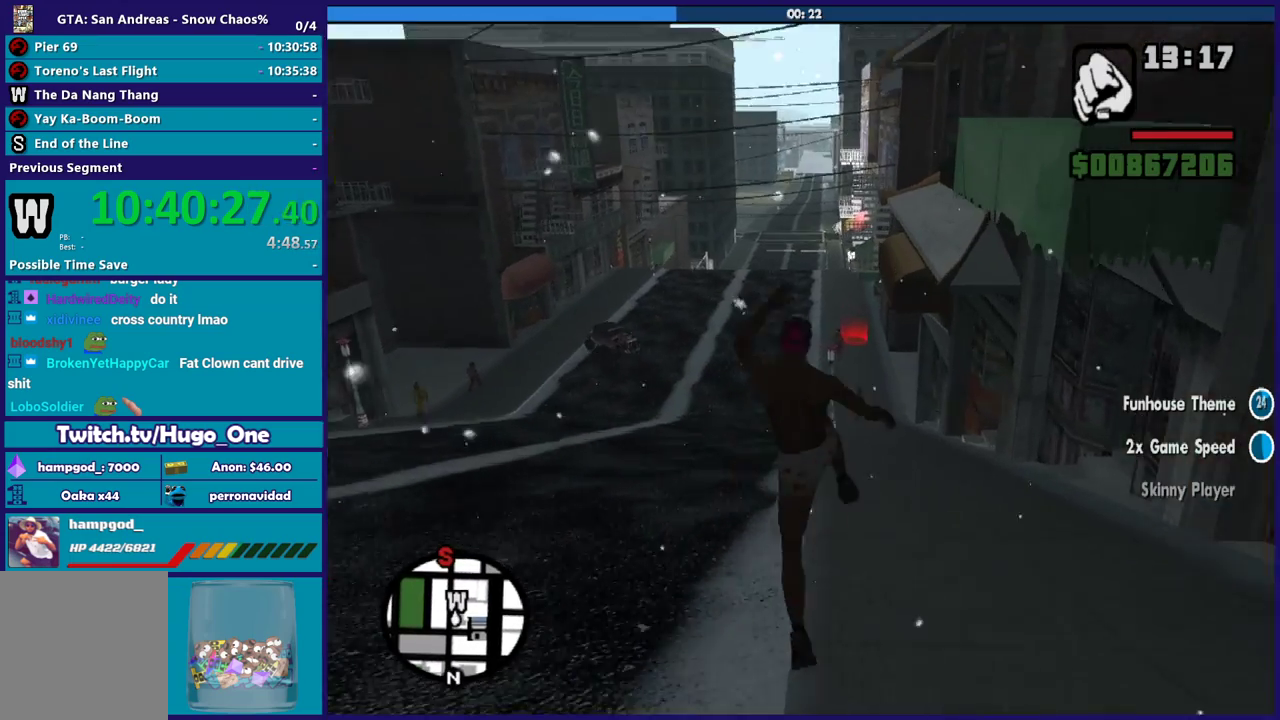
{"buttons": [], "left_stick": "up", "right_stick": "center", "events": [[100, "right_stick", "down-right"], [200, "right_stick", "center"], [334, "A", "down"], [467, "A", "up"]]}
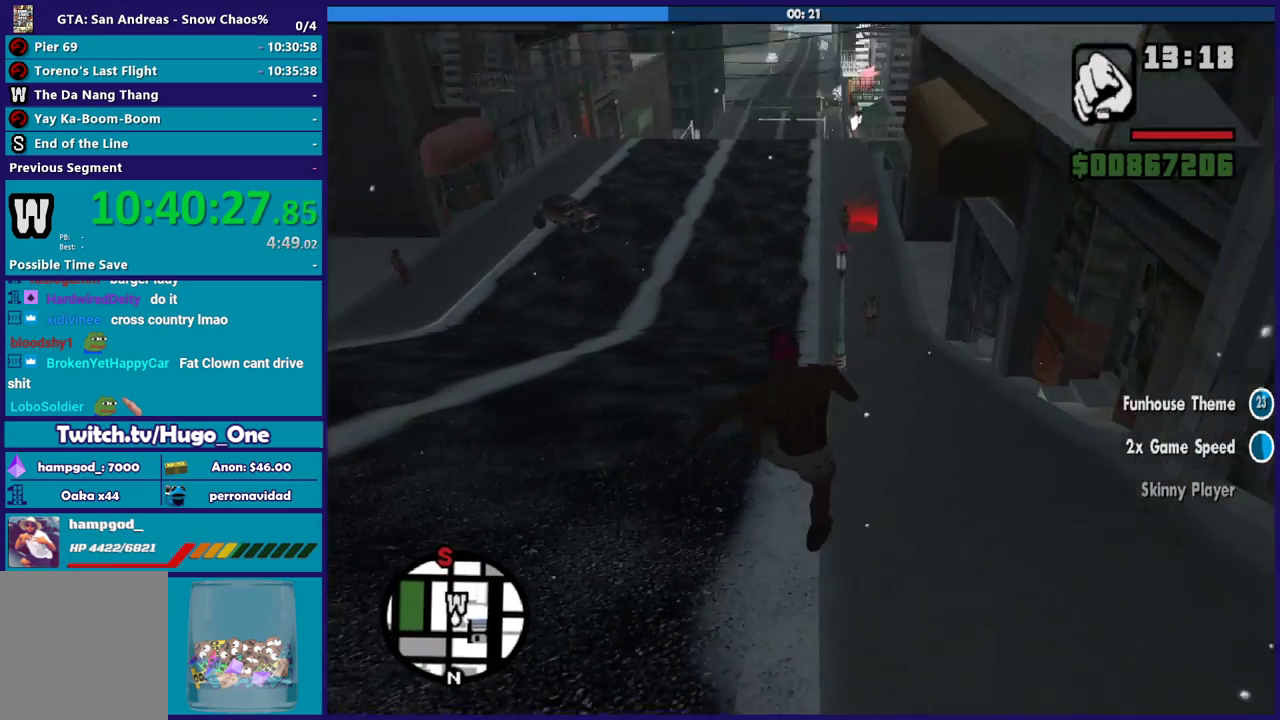
{"buttons": ["A"], "left_stick": "up", "right_stick": "center", "events": [[33, "A", "down"], [166, "A", "up"], [233, "A", "down"], [367, "A", "up"], [467, "A", "down"]]}
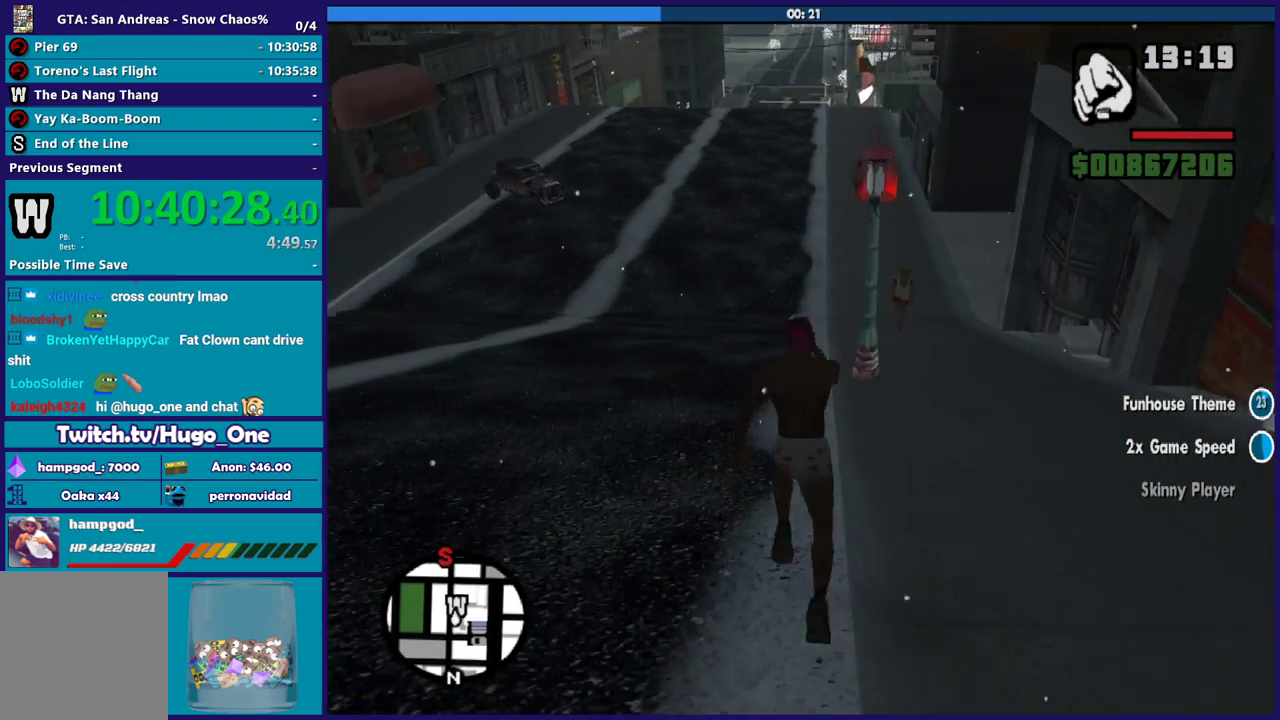
{"buttons": [], "left_stick": "up", "right_stick": "center", "events": [[67, "A", "up"], [167, "A", "down"], [300, "A", "up"], [401, "A", "down"], [501, "A", "up"]]}
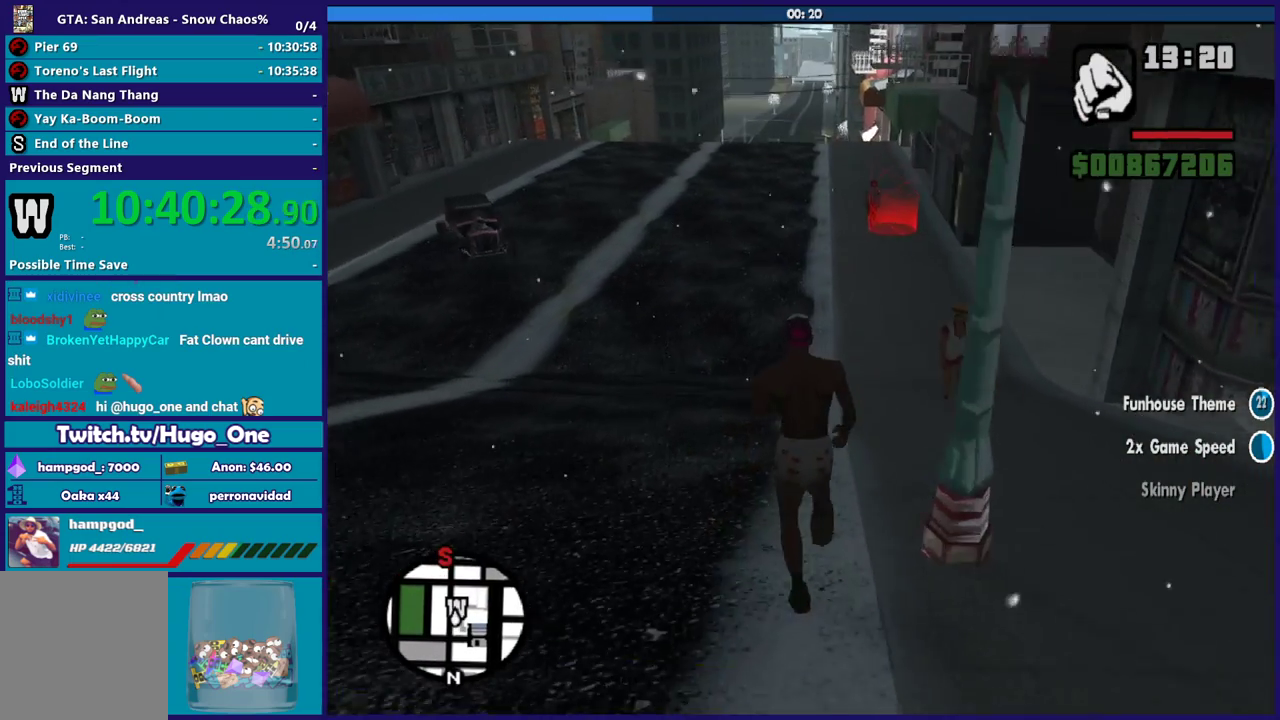
{"buttons": [], "left_stick": "up", "right_stick": "center", "events": [[100, "A", "down"], [200, "A", "up"], [300, "A", "down"], [333, "left_stick", "up-right"], [400, "A", "up"], [400, "left_stick", "up"]]}
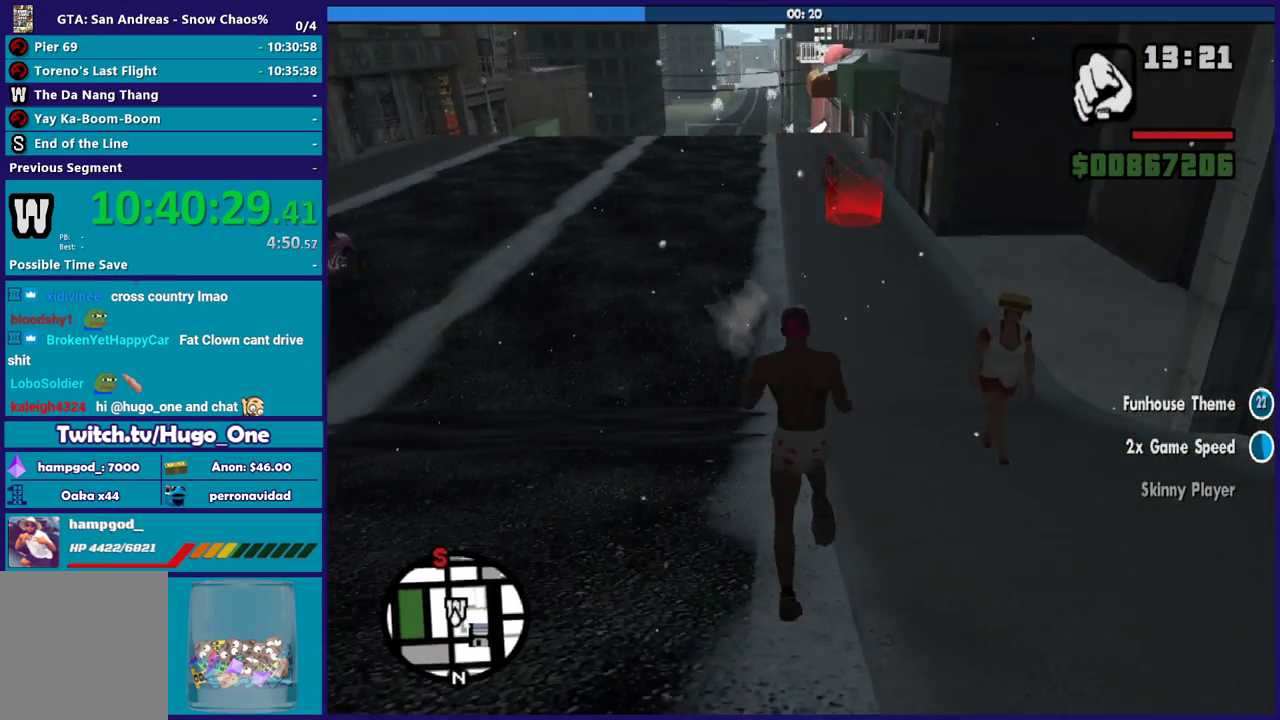
{"buttons": [], "left_stick": "up", "right_stick": "left", "events": [[33, "A", "down"], [134, "A", "up"], [167, "left_stick", "up-right"], [334, "right_stick", "down"], [400, "left_stick", "up"], [501, "right_stick", "left"]]}
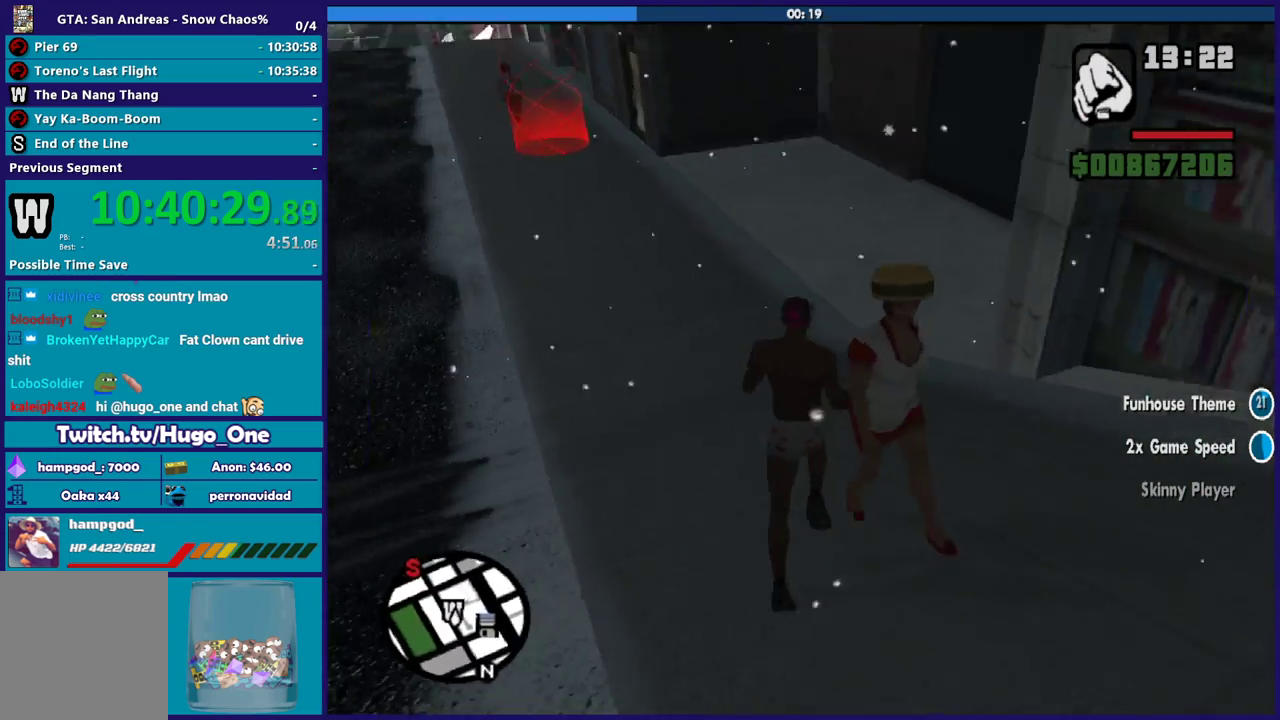
{"buttons": [], "left_stick": "up-right", "right_stick": "center", "events": [[66, "left_stick", "up-left"], [267, "left_stick", "up"], [300, "right_stick", "center"], [400, "A", "down"], [433, "left_stick", "up-right"], [500, "A", "up"]]}
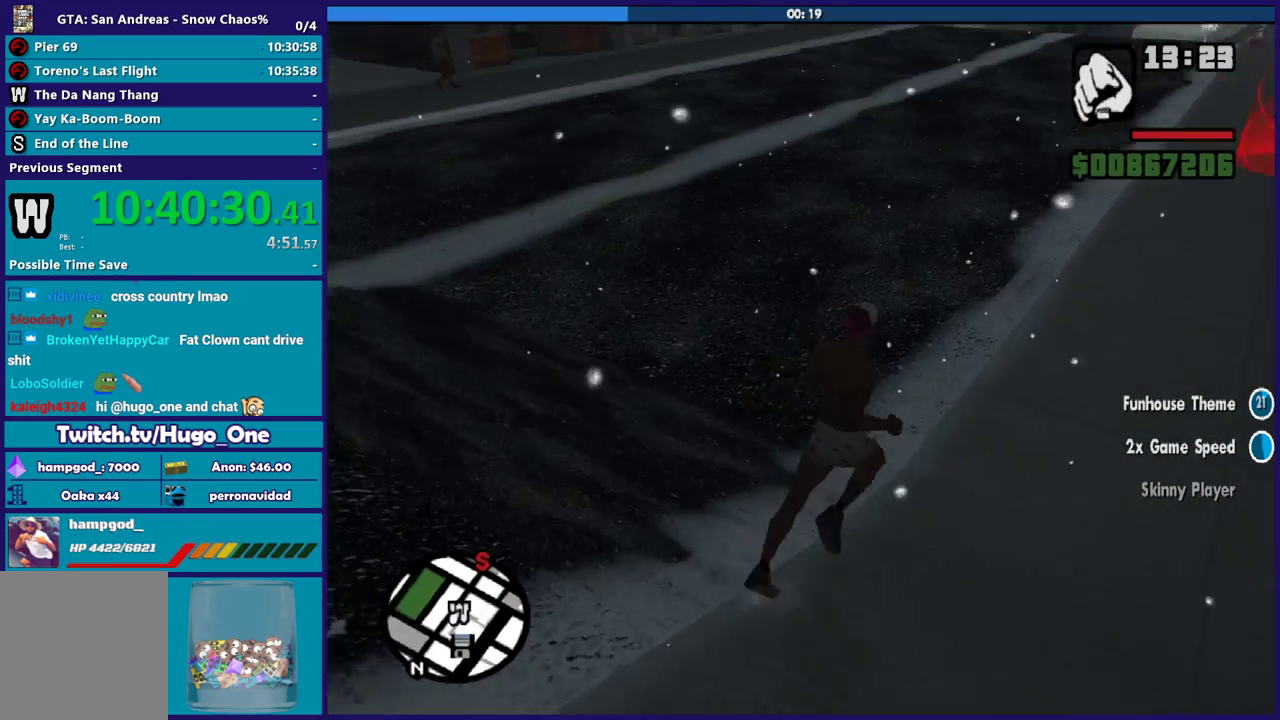
{"buttons": ["A"], "left_stick": "up", "right_stick": "center", "events": [[100, "A", "down"], [200, "A", "up"], [300, "A", "down"], [401, "A", "up"], [467, "left_stick", "up"], [501, "A", "down"]]}
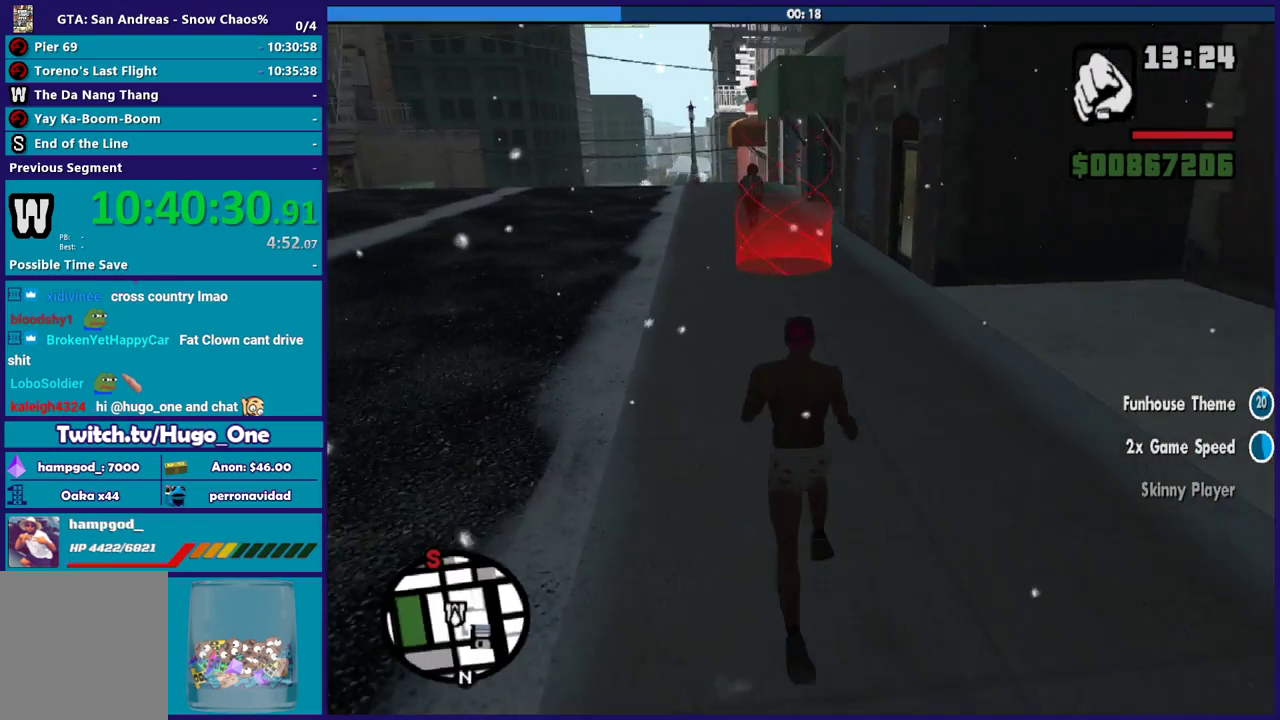
{"buttons": ["A"], "left_stick": "up-right", "right_stick": "center", "events": [[100, "A", "up"], [166, "left_stick", "up-left"], [200, "right_stick", "down"], [267, "left_stick", "up"], [333, "right_stick", "center"], [433, "A", "down"], [500, "left_stick", "up-right"]]}
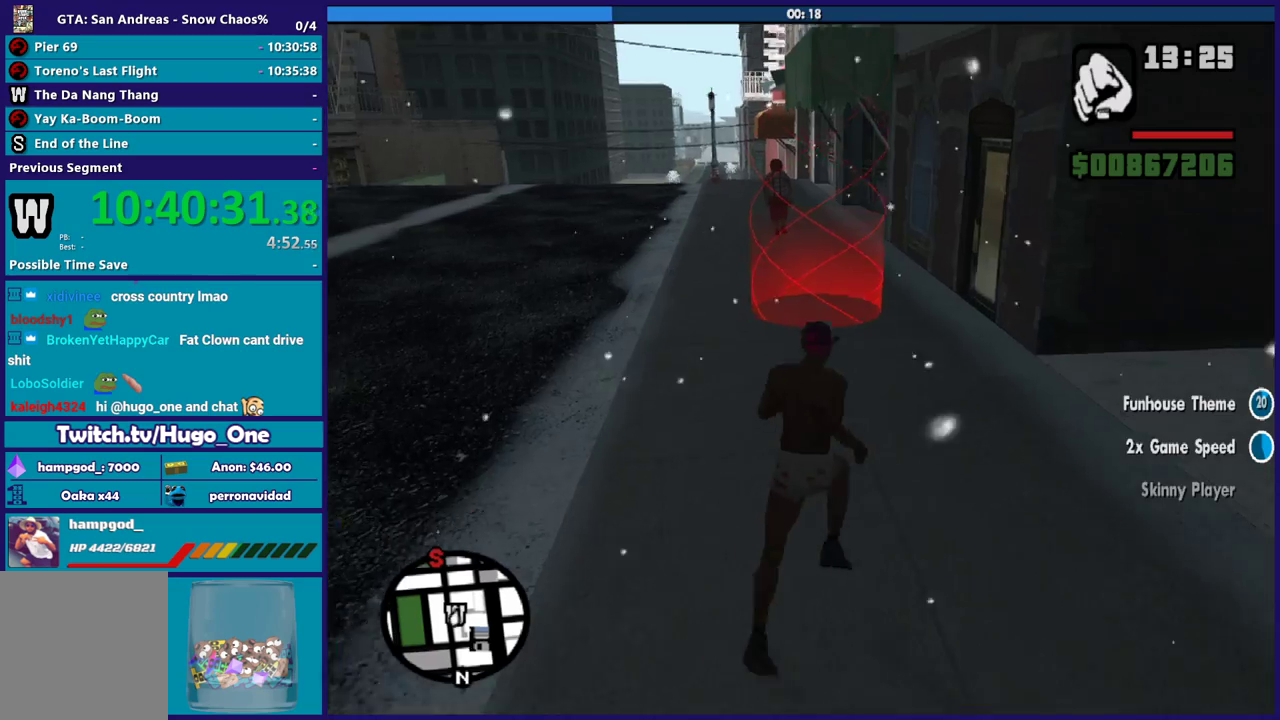
{"buttons": ["A"], "left_stick": "up", "right_stick": "center", "events": [[33, "A", "up"], [67, "left_stick", "up"], [134, "left_stick", "up-left"], [200, "left_stick", "up"], [200, "right_stick", "down"], [334, "right_stick", "center"], [467, "A", "down"]]}
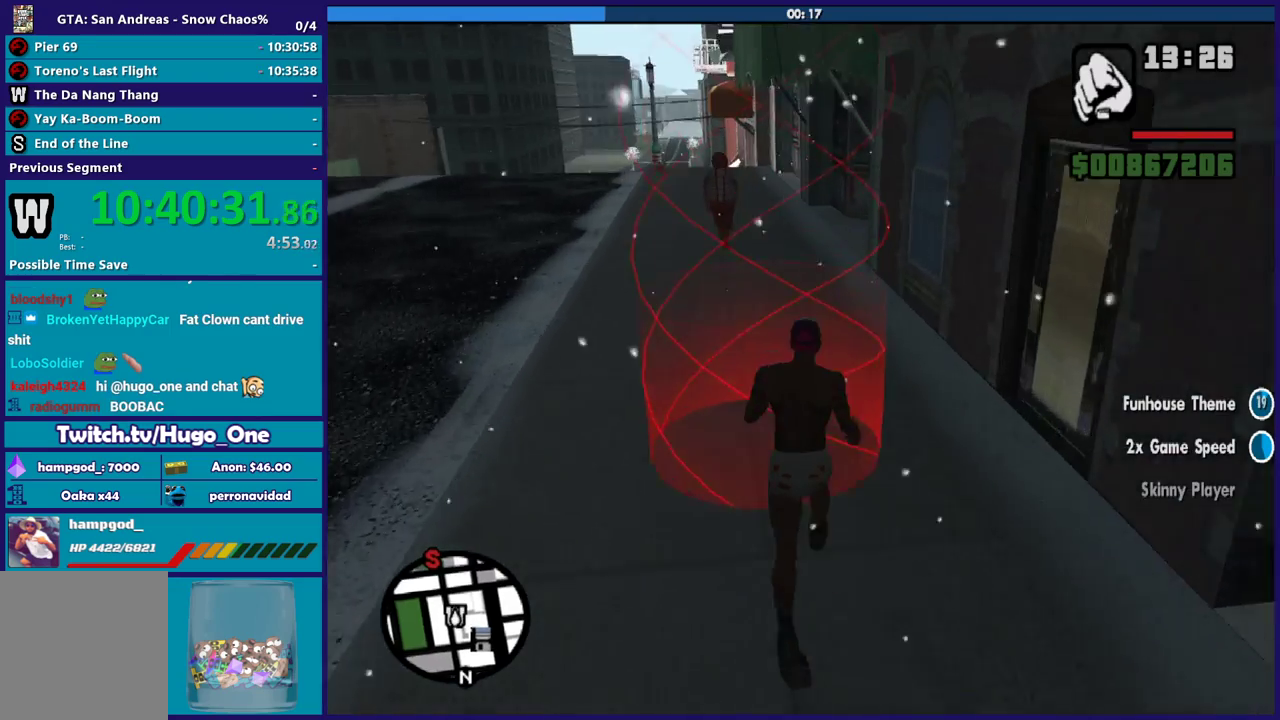
{"buttons": [], "left_stick": "center", "right_stick": "center", "events": [[100, "A", "up"], [133, "left_stick", "center"], [166, "A", "down"], [267, "A", "up"], [367, "A", "down"], [500, "A", "up"]]}
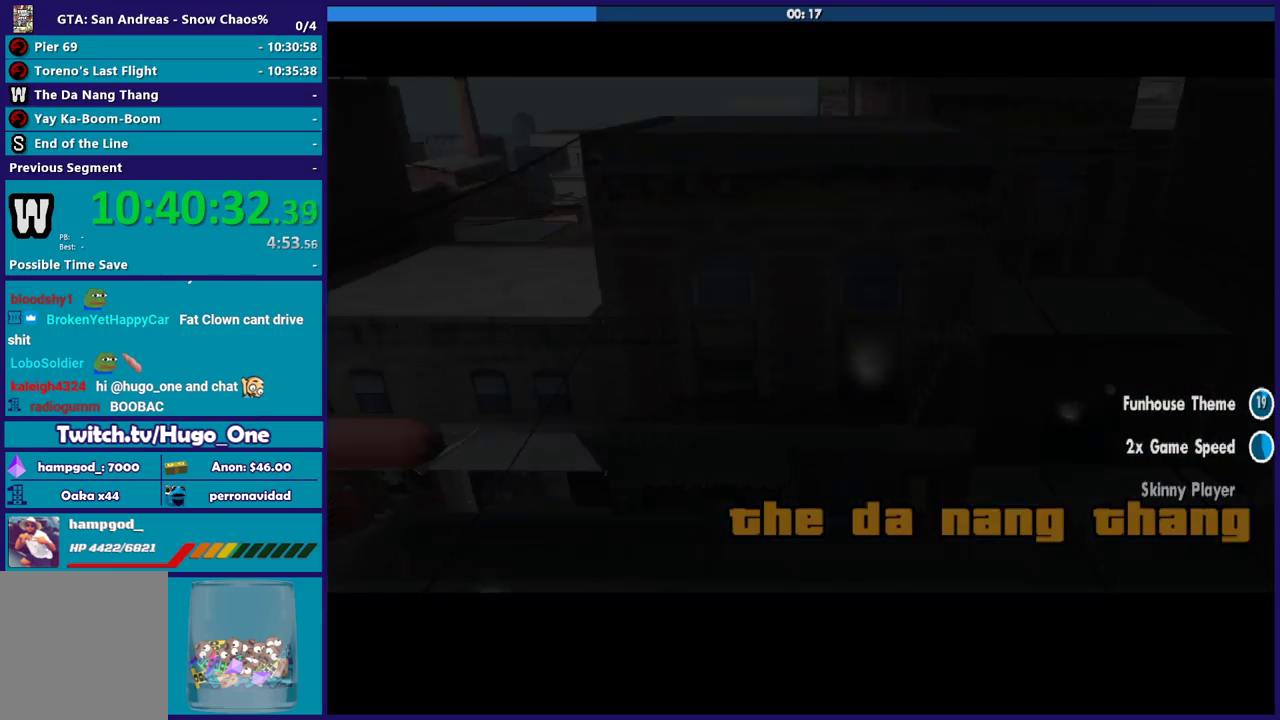
{"buttons": ["A"], "left_stick": "center", "right_stick": "center", "events": [[100, "A", "down"], [200, "A", "up"], [267, "A", "down"]]}
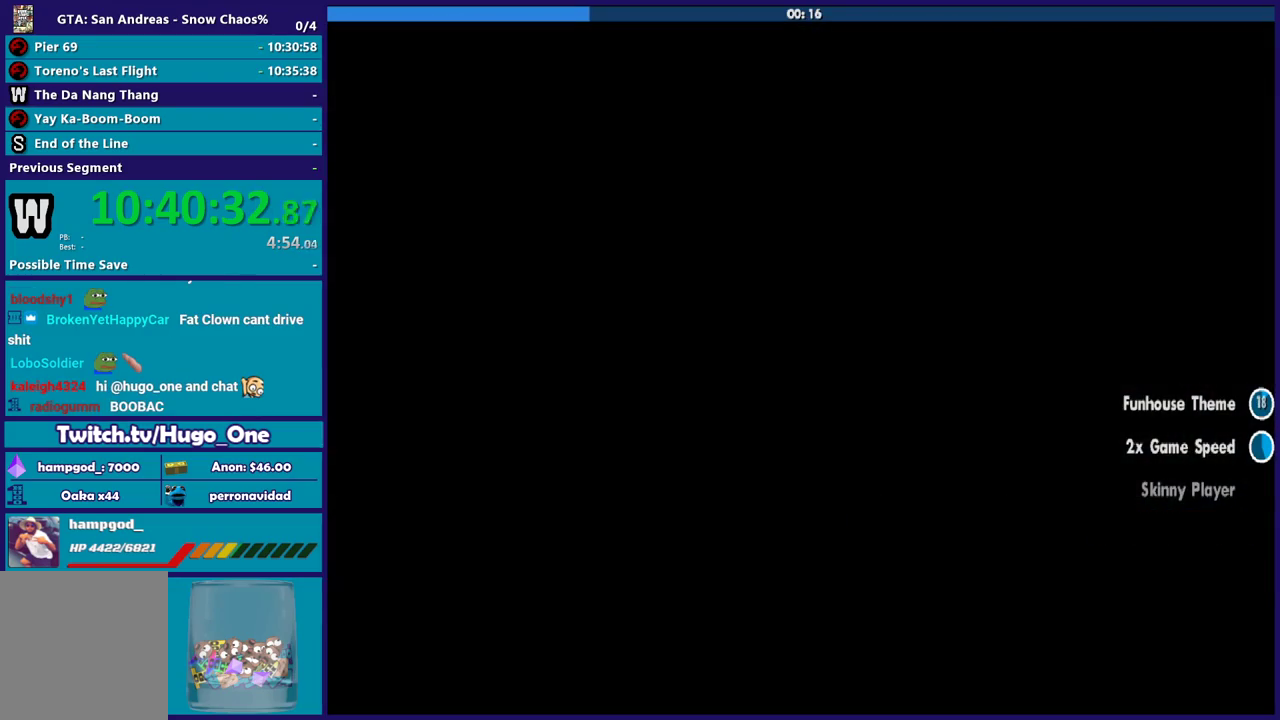
{"buttons": [], "left_stick": "up", "right_stick": "center", "events": [[66, "A", "up"], [133, "A", "down"], [233, "A", "up"], [333, "A", "down"], [400, "left_stick", "up"], [433, "A", "up"]]}
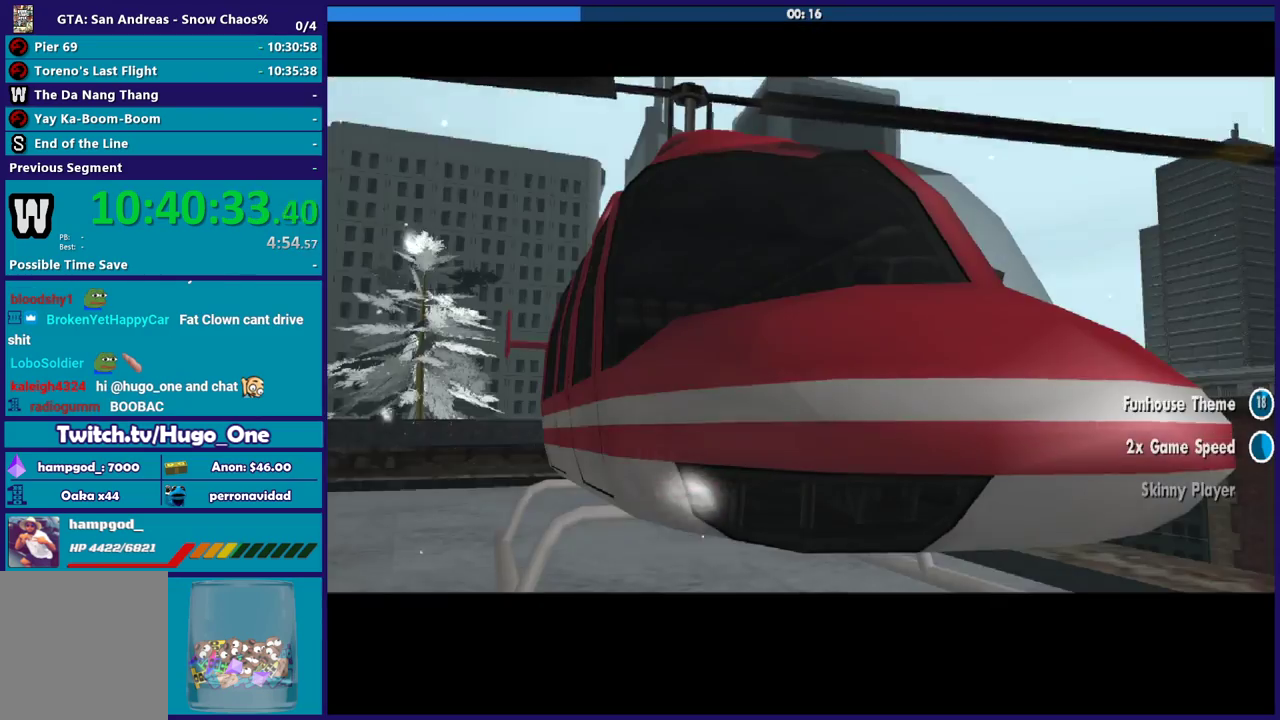
{"buttons": [], "left_stick": "center", "right_stick": "center", "events": [[33, "A", "down"], [134, "A", "up"], [200, "A", "down"], [300, "A", "up"], [334, "left_stick", "center"], [400, "A", "down"], [501, "A", "up"]]}
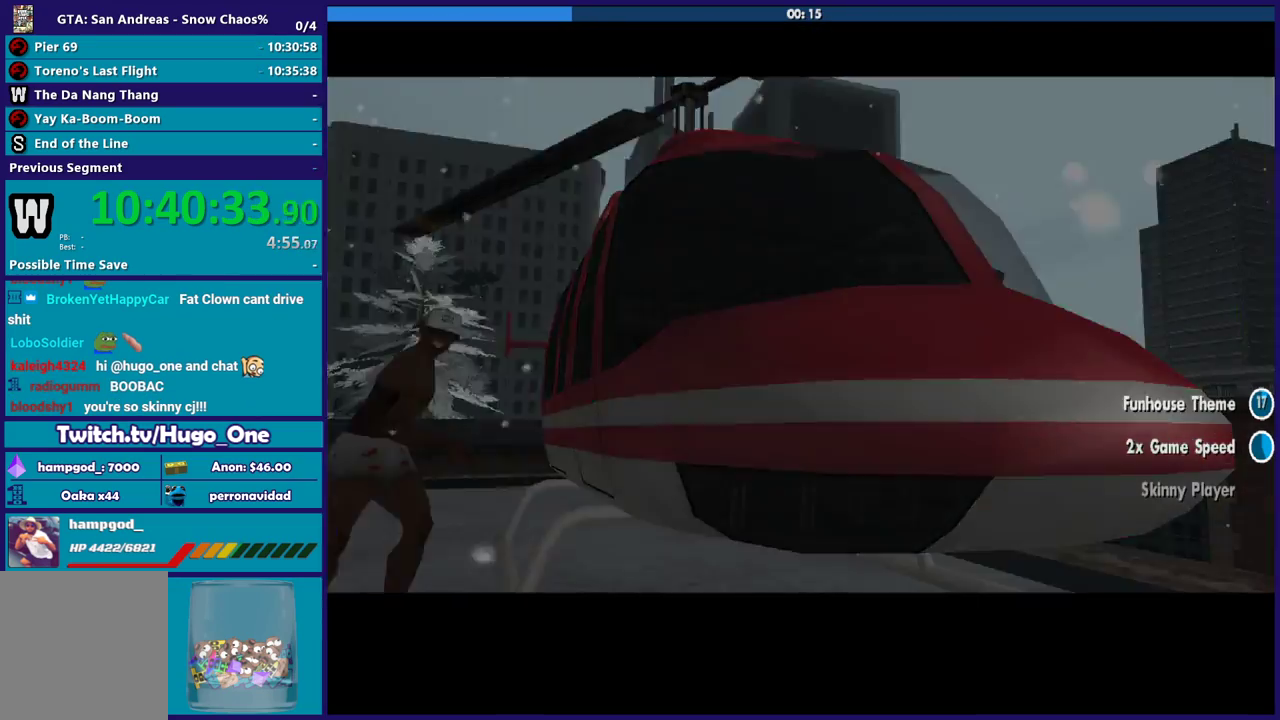
{"buttons": ["A"], "left_stick": "center", "right_stick": "center", "events": [[100, "A", "down"], [200, "A", "up"], [300, "A", "down"], [400, "A", "up"], [500, "A", "down"]]}
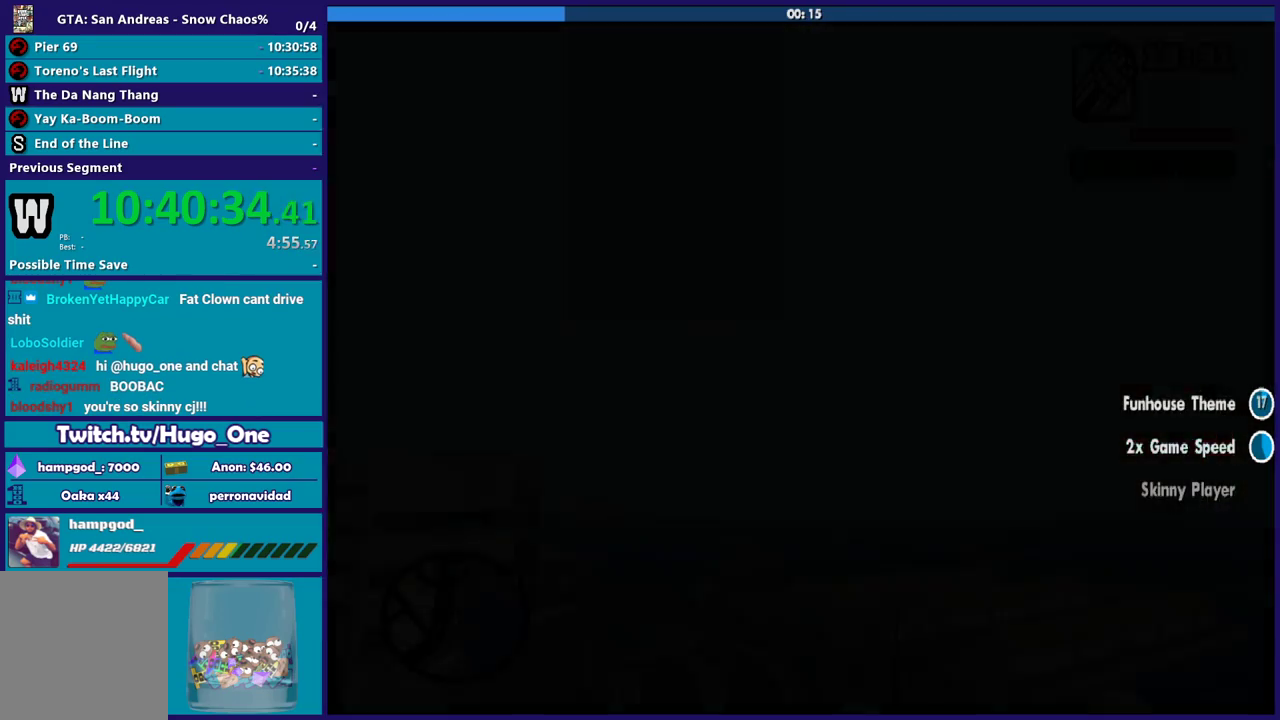
{"buttons": [], "left_stick": "center", "right_stick": "center", "events": [[100, "A", "up"], [200, "A", "down"], [300, "A", "up"], [401, "A", "down"], [501, "A", "up"]]}